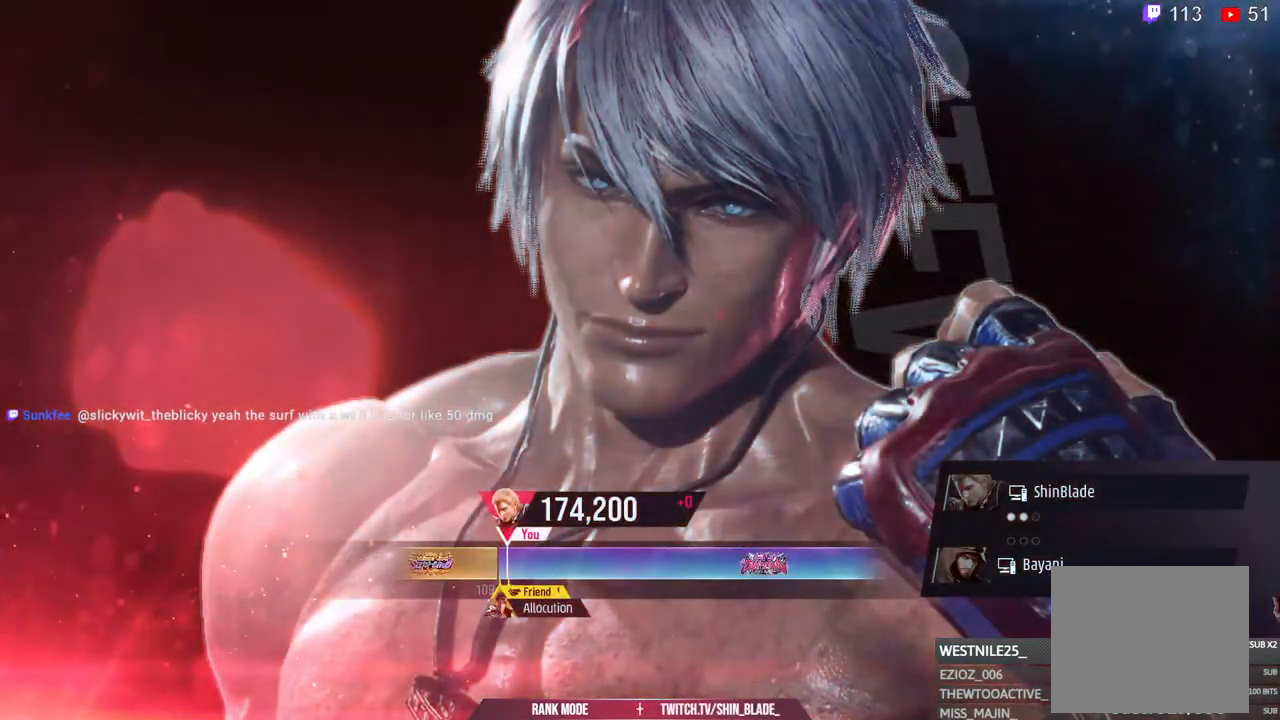
Gameplay with a controller (PlayStation layout); each line is a JSON object with the inputs held at the frame after it. "events" lists button and stick changes between this image and that frame as [ms after this image, input, new state], when the widget could be followed in between.
{"buttons": ["CROSS"], "left_stick": "center", "right_stick": "center", "events": [[17, "CROSS", "down"], [17, "right_stick", "right"], [67, "right_stick", "center"], [167, "CROSS", "up"], [233, "CROSS", "down"], [383, "CROSS", "up"], [467, "CROSS", "down"]]}
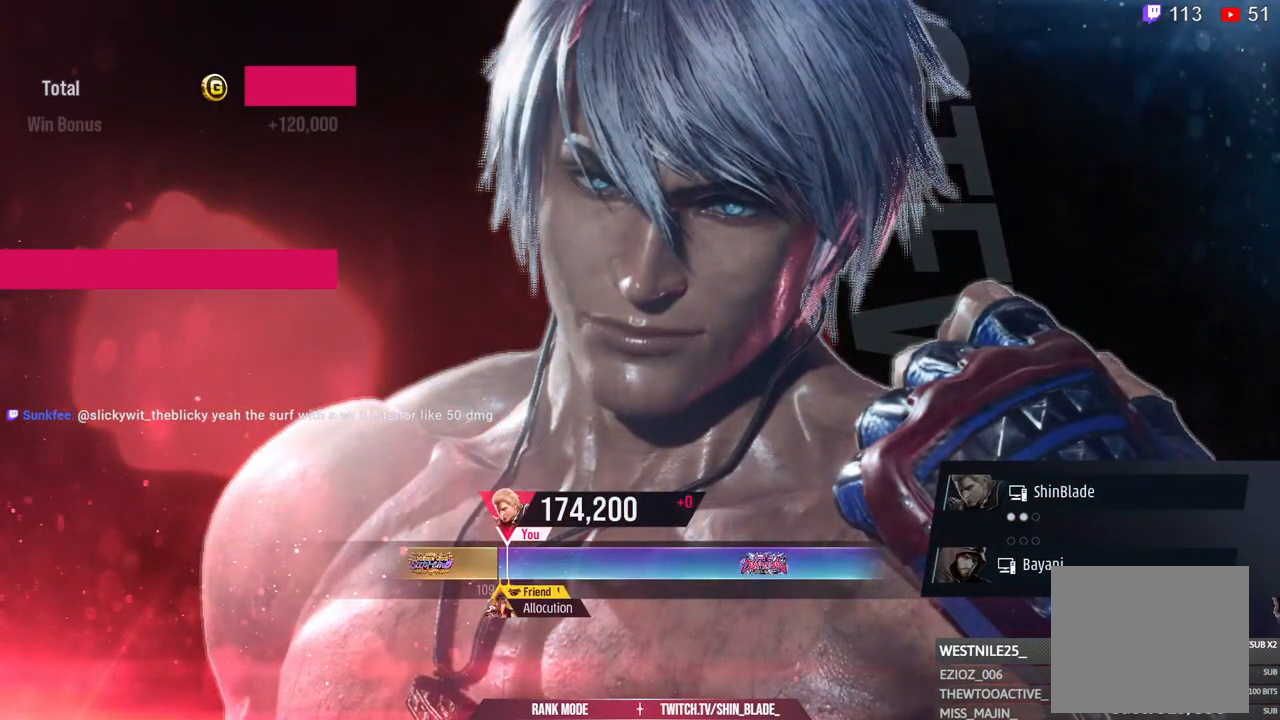
{"buttons": ["CROSS"], "left_stick": "center", "right_stick": "center", "events": [[100, "CROSS", "up"], [183, "CROSS", "down"]]}
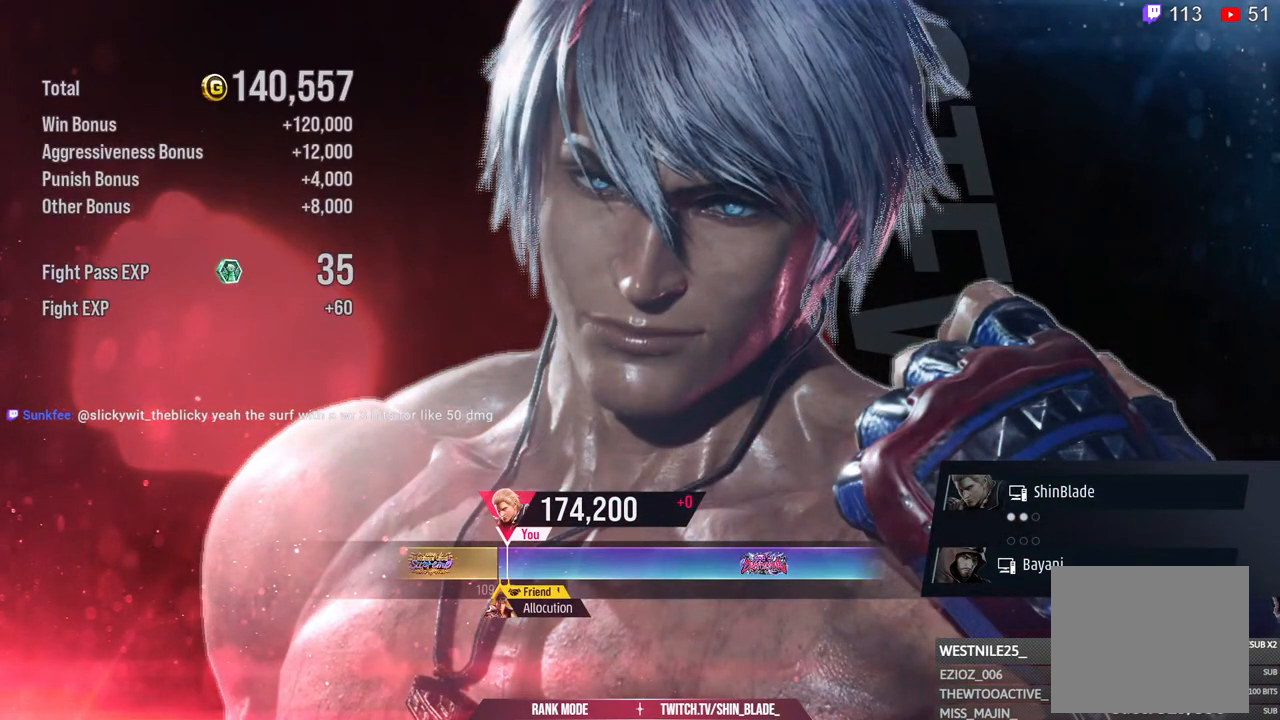
{"buttons": ["CROSS"], "left_stick": "center", "right_stick": "center", "events": []}
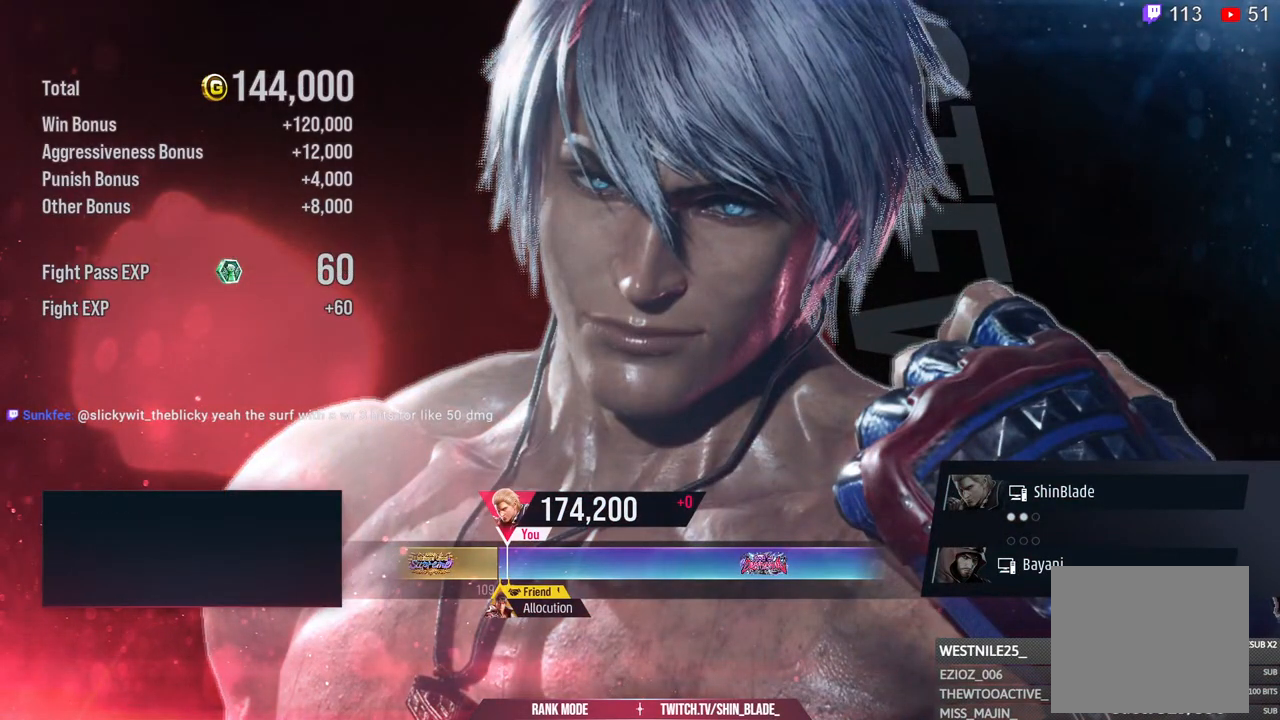
{"buttons": ["CROSS"], "left_stick": "center", "right_stick": "center", "events": [[50, "CROSS", "up"], [483, "CROSS", "down"]]}
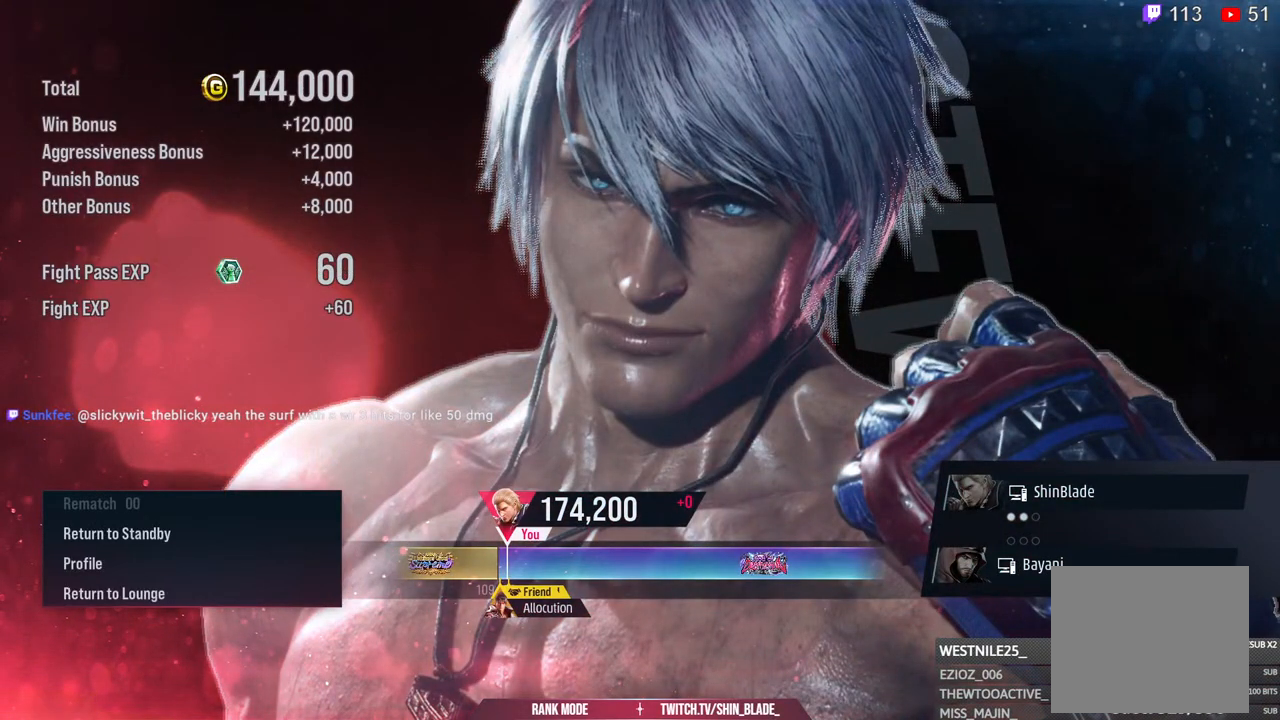
{"buttons": ["CROSS"], "left_stick": "center", "right_stick": "center", "events": [[117, "CROSS", "up"], [183, "CROSS", "down"], [317, "CROSS", "up"], [400, "CROSS", "down"]]}
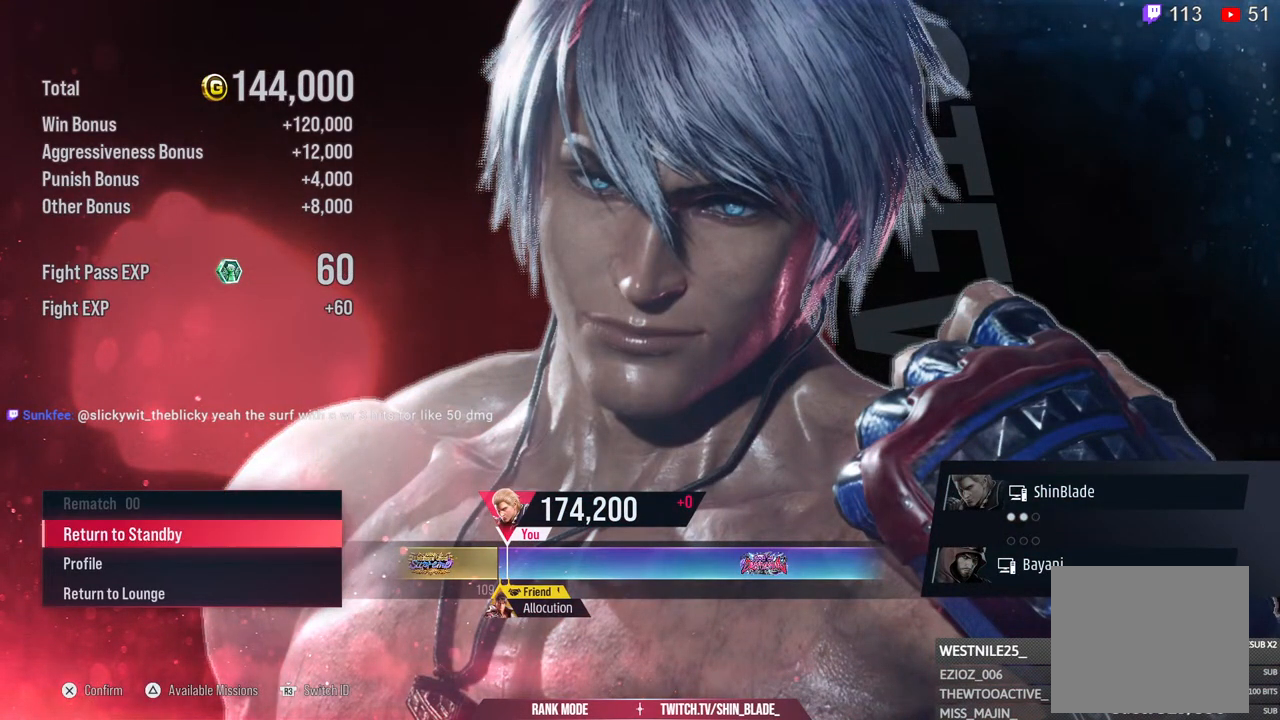
{"buttons": [], "left_stick": "center", "right_stick": "center", "events": [[17, "CROSS", "up"], [100, "CROSS", "down"], [217, "CROSS", "up"], [317, "CROSS", "down"], [417, "CROSS", "up"]]}
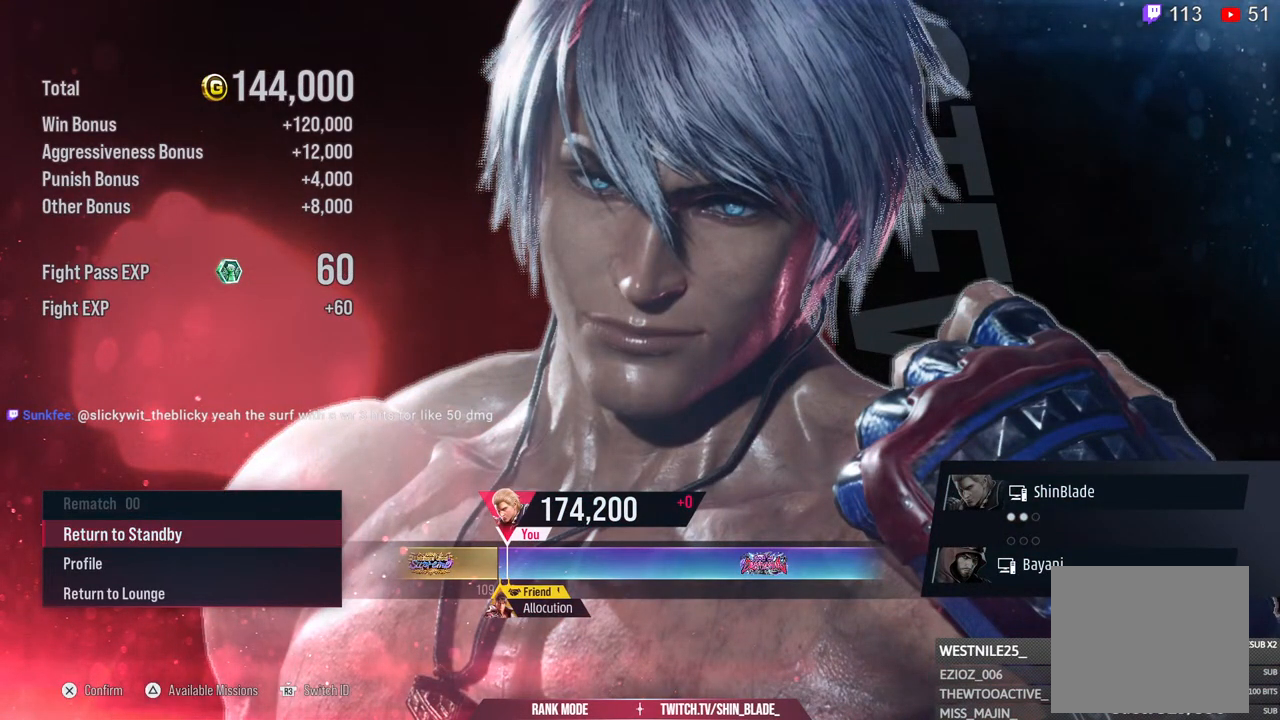
{"buttons": ["CROSS"], "left_stick": "center", "right_stick": "center", "events": [[17, "CROSS", "down"], [133, "CROSS", "up"], [233, "CROSS", "down"], [333, "CROSS", "up"], [400, "CROSS", "down"]]}
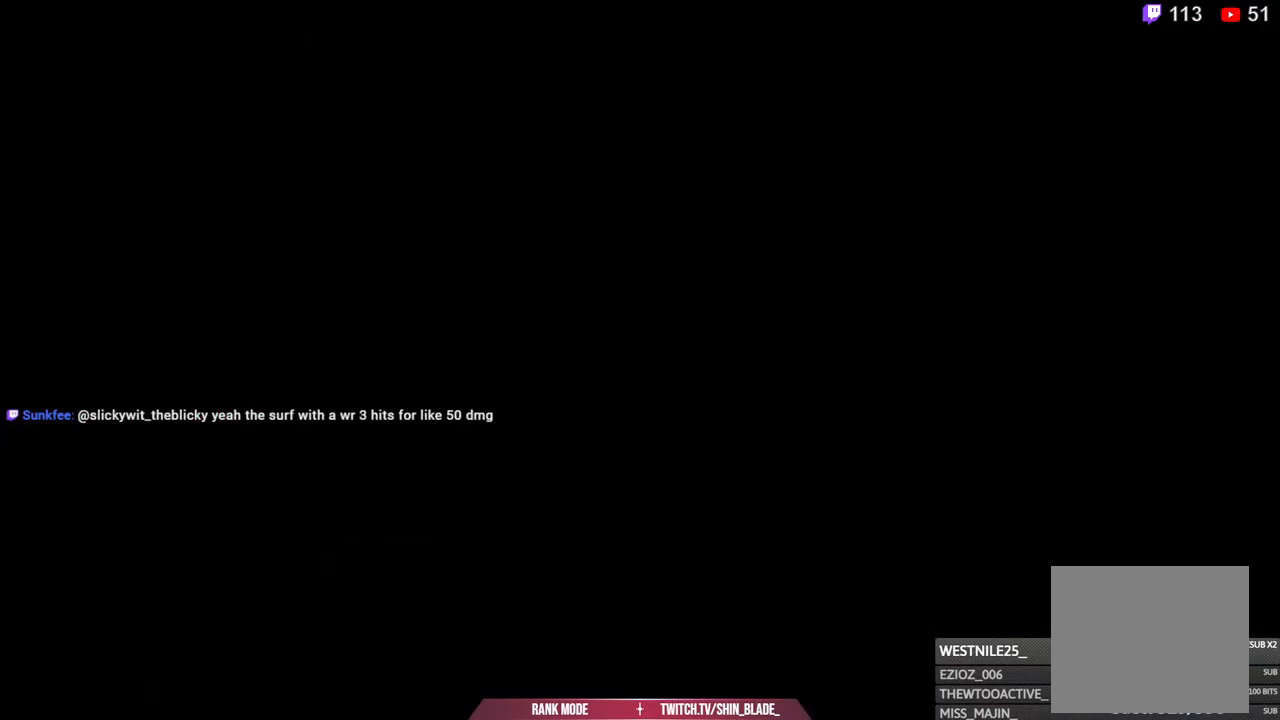
{"buttons": [], "left_stick": "center", "right_stick": "center", "events": [[33, "CROSS", "up"], [117, "CROSS", "down"], [250, "CROSS", "up"], [350, "CROSS", "down"], [450, "CROSS", "up"]]}
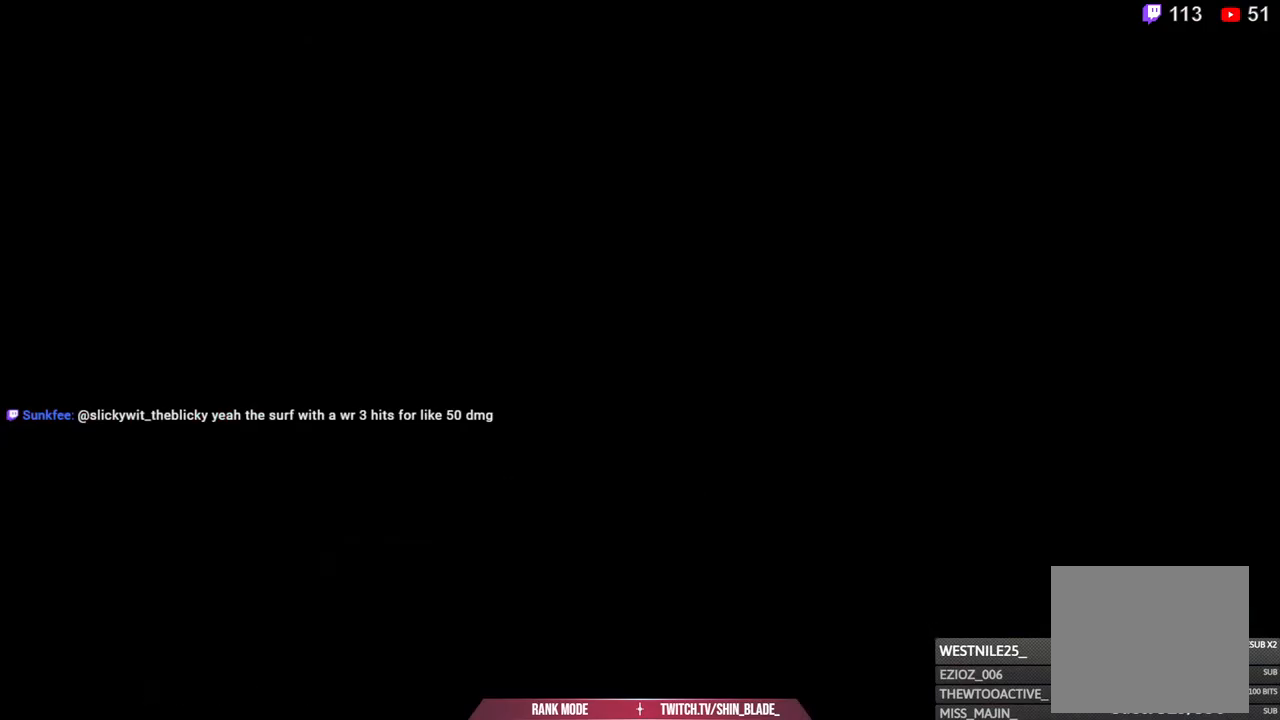
{"buttons": ["CROSS"], "left_stick": "center", "right_stick": "center", "events": [[50, "CROSS", "down"], [183, "CROSS", "up"], [267, "CROSS", "down"], [400, "CROSS", "up"], [500, "CROSS", "down"]]}
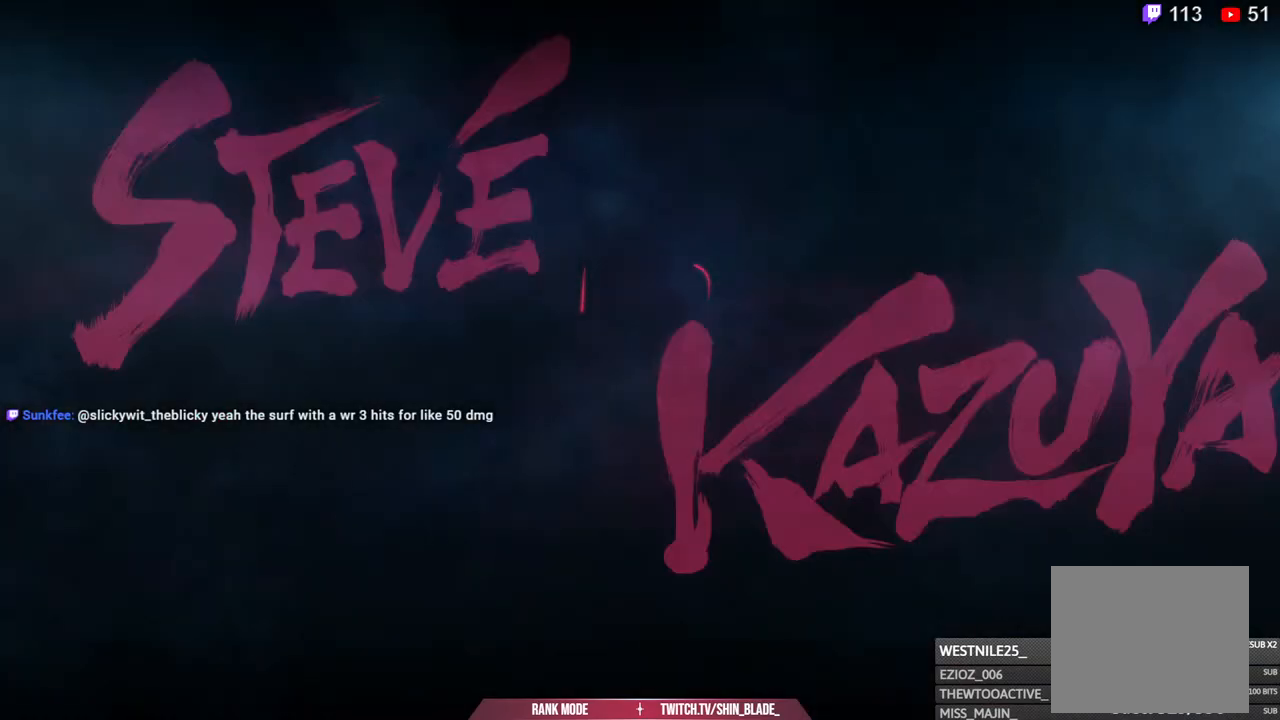
{"buttons": ["CROSS"], "left_stick": "center", "right_stick": "center", "events": [[117, "CROSS", "up"], [217, "CROSS", "down"], [333, "CROSS", "up"], [433, "CROSS", "down"]]}
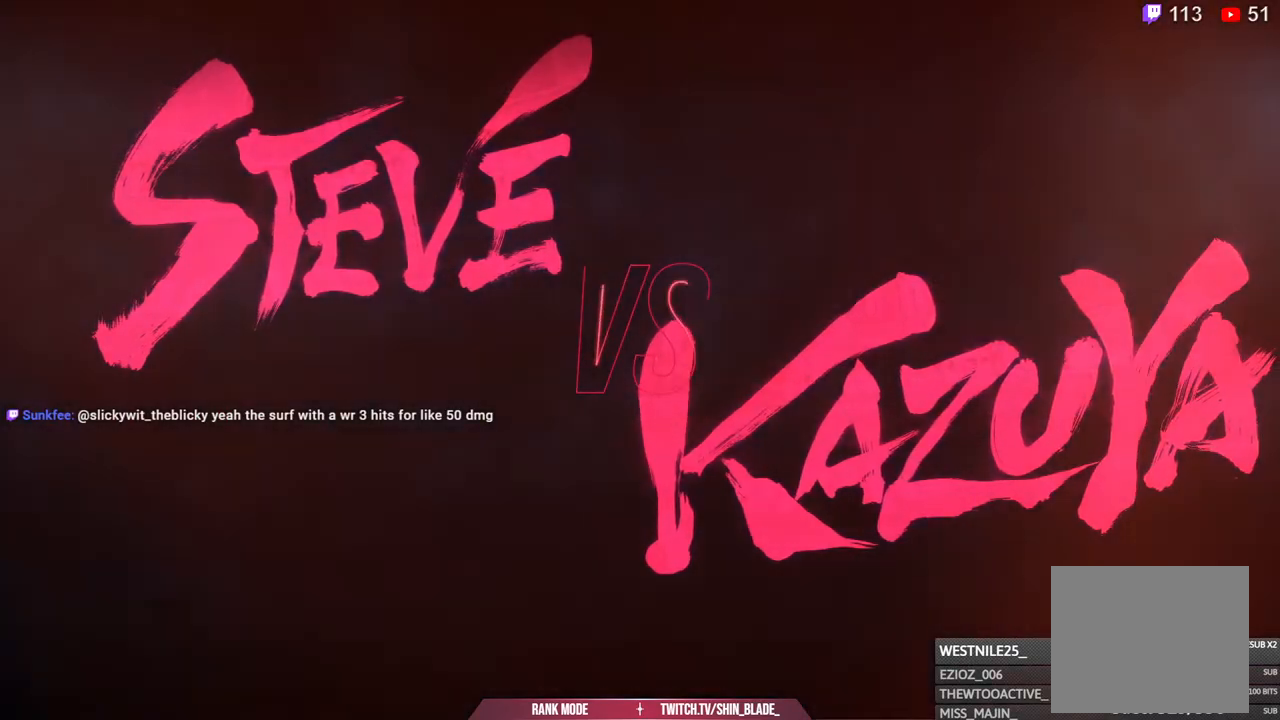
{"buttons": [], "left_stick": "center", "right_stick": "center", "events": [[67, "CROSS", "up"], [150, "CROSS", "down"], [283, "CROSS", "up"], [367, "CROSS", "down"], [500, "CROSS", "up"]]}
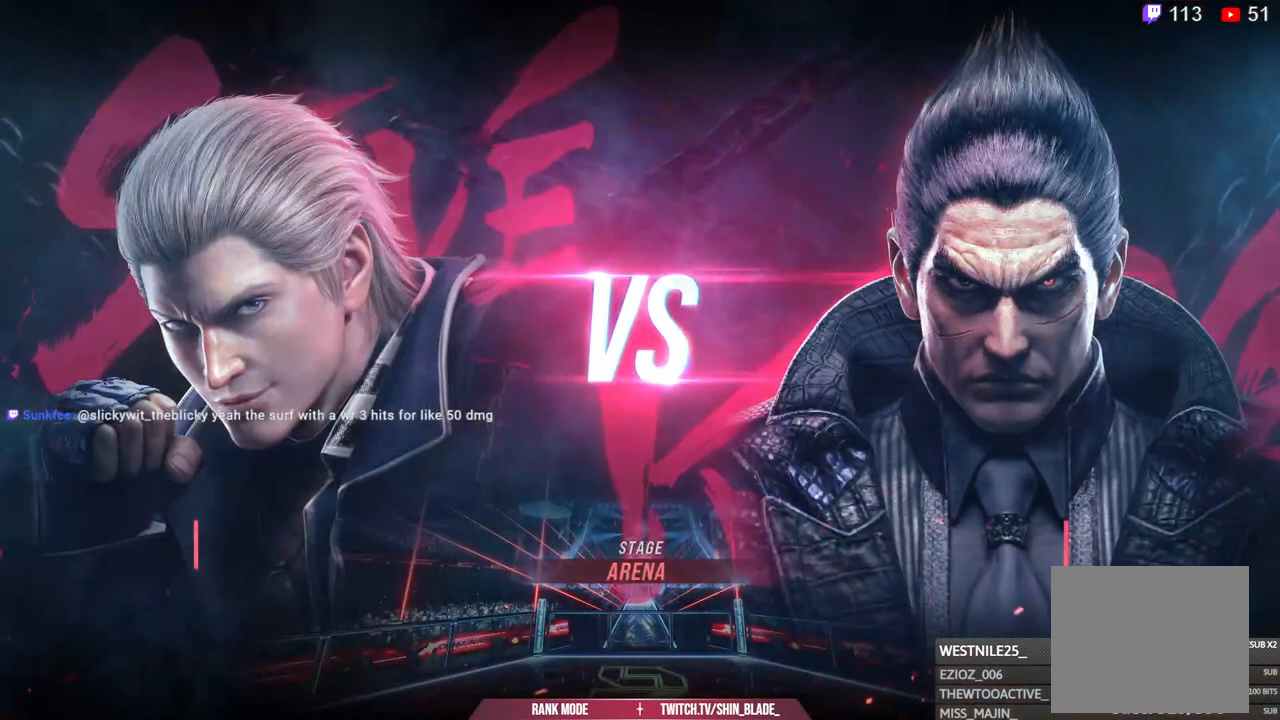
{"buttons": [], "left_stick": "center", "right_stick": "center", "events": [[83, "CROSS", "down"], [217, "CROSS", "up"], [300, "CROSS", "down"], [433, "CROSS", "up"]]}
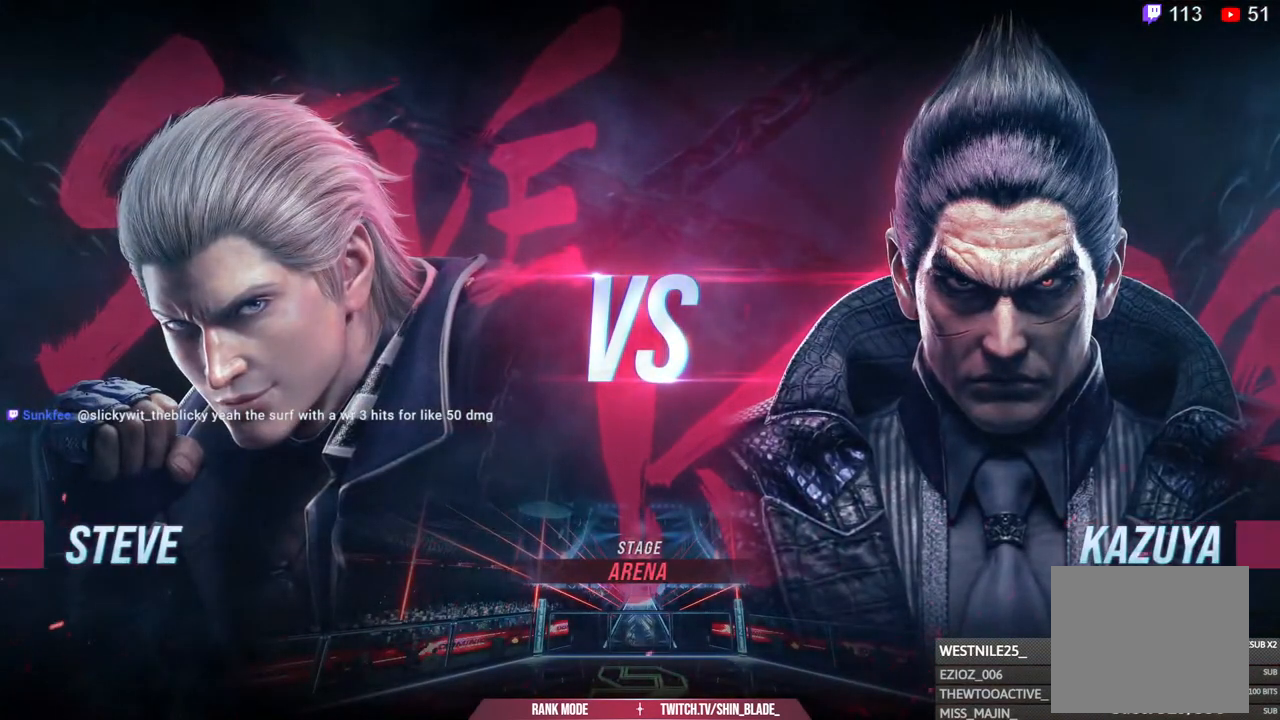
{"buttons": ["CROSS"], "left_stick": "center", "right_stick": "center", "events": [[50, "CROSS", "down"], [183, "CROSS", "up"], [267, "CROSS", "down"], [400, "CROSS", "up"], [500, "CROSS", "down"]]}
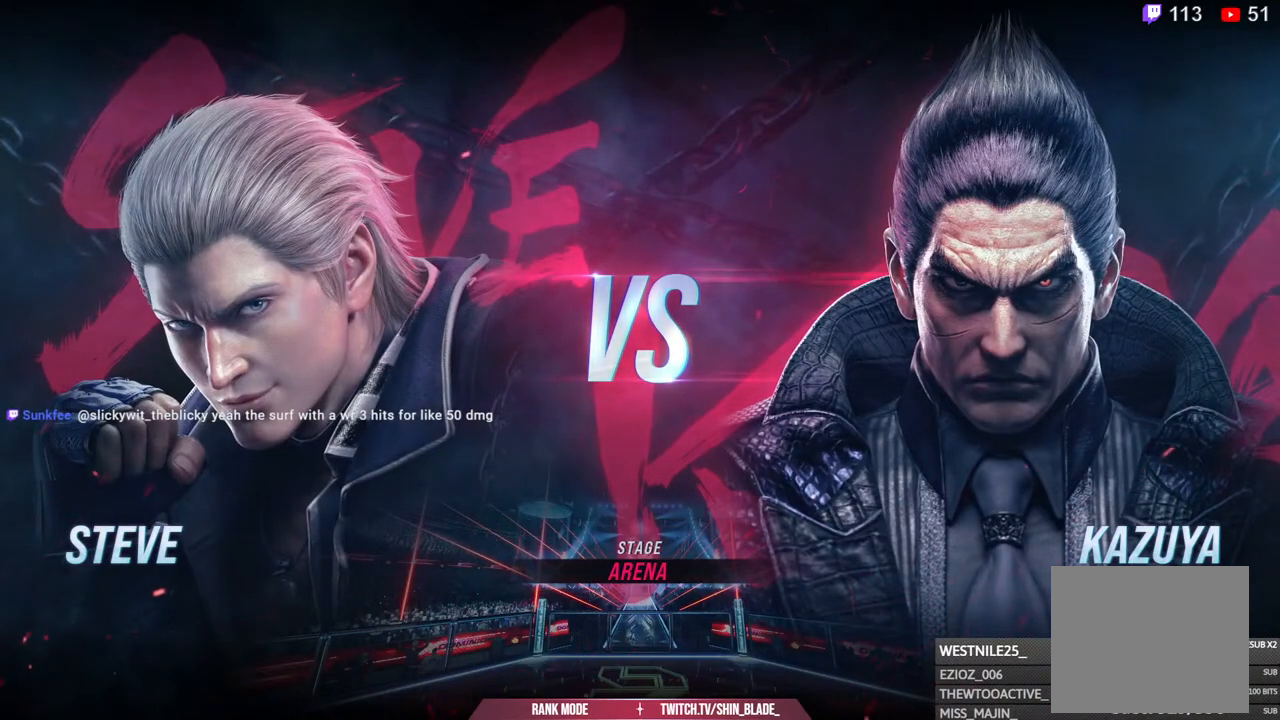
{"buttons": ["CROSS"], "left_stick": "center", "right_stick": "center", "events": [[117, "CROSS", "up"], [217, "CROSS", "down"], [367, "CROSS", "up"], [467, "CROSS", "down"]]}
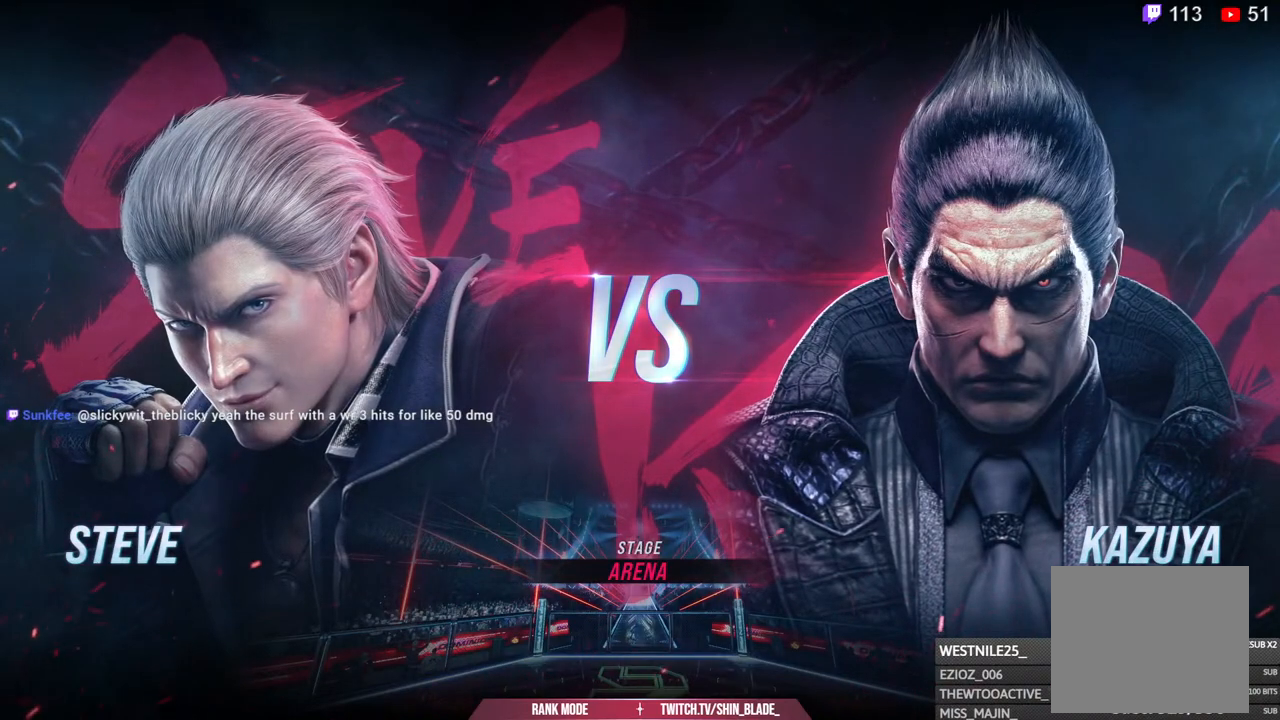
{"buttons": ["CROSS"], "left_stick": "center", "right_stick": "center", "events": [[83, "CROSS", "up"], [183, "CROSS", "down"], [333, "CROSS", "up"], [400, "CROSS", "down"]]}
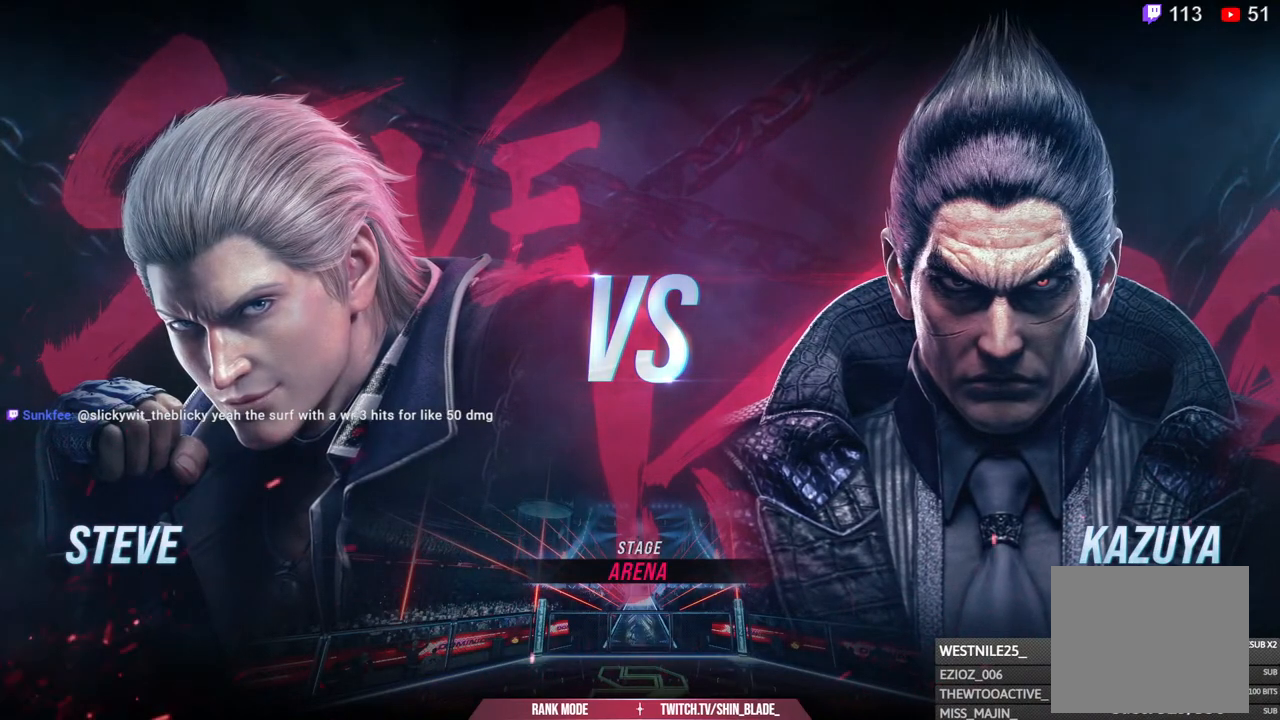
{"buttons": [], "left_stick": "center", "right_stick": "center", "events": [[33, "CROSS", "up"], [117, "CROSS", "down"], [233, "CROSS", "up"], [317, "CROSS", "down"], [500, "CROSS", "up"]]}
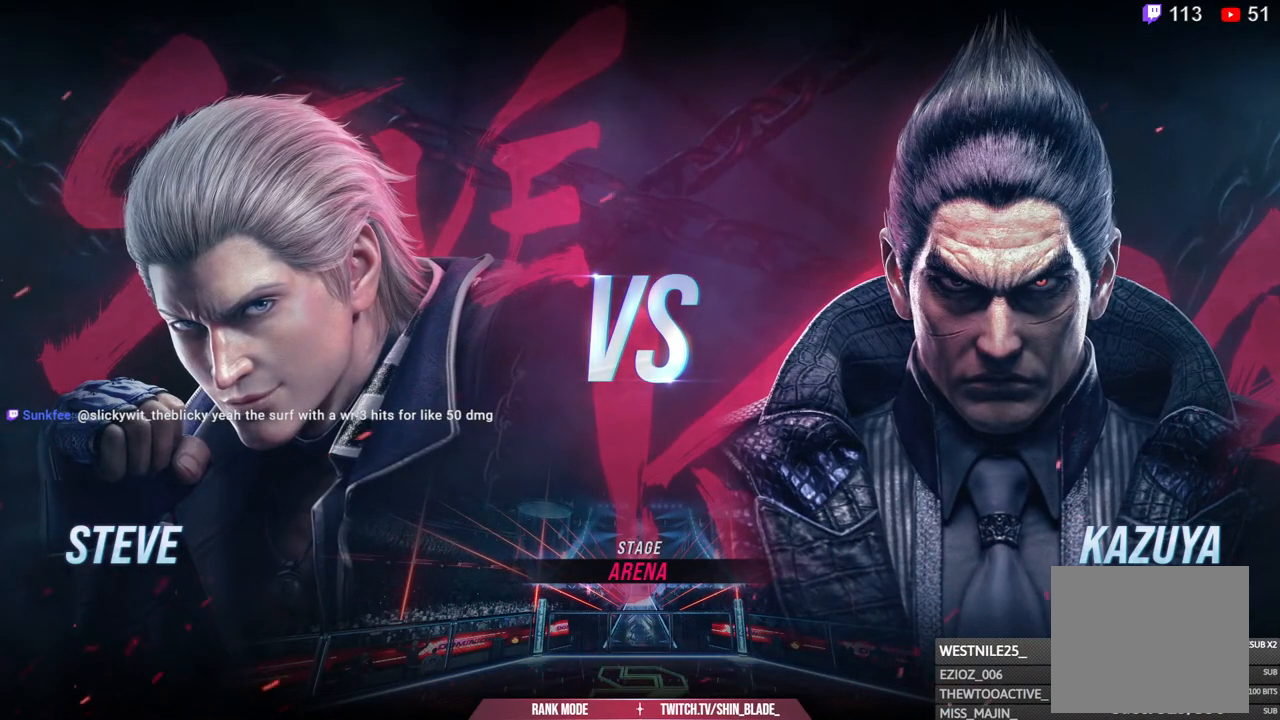
{"buttons": [], "left_stick": "center", "right_stick": "center", "events": [[67, "CROSS", "down"], [200, "CROSS", "up"], [300, "CROSS", "down"], [433, "CROSS", "up"]]}
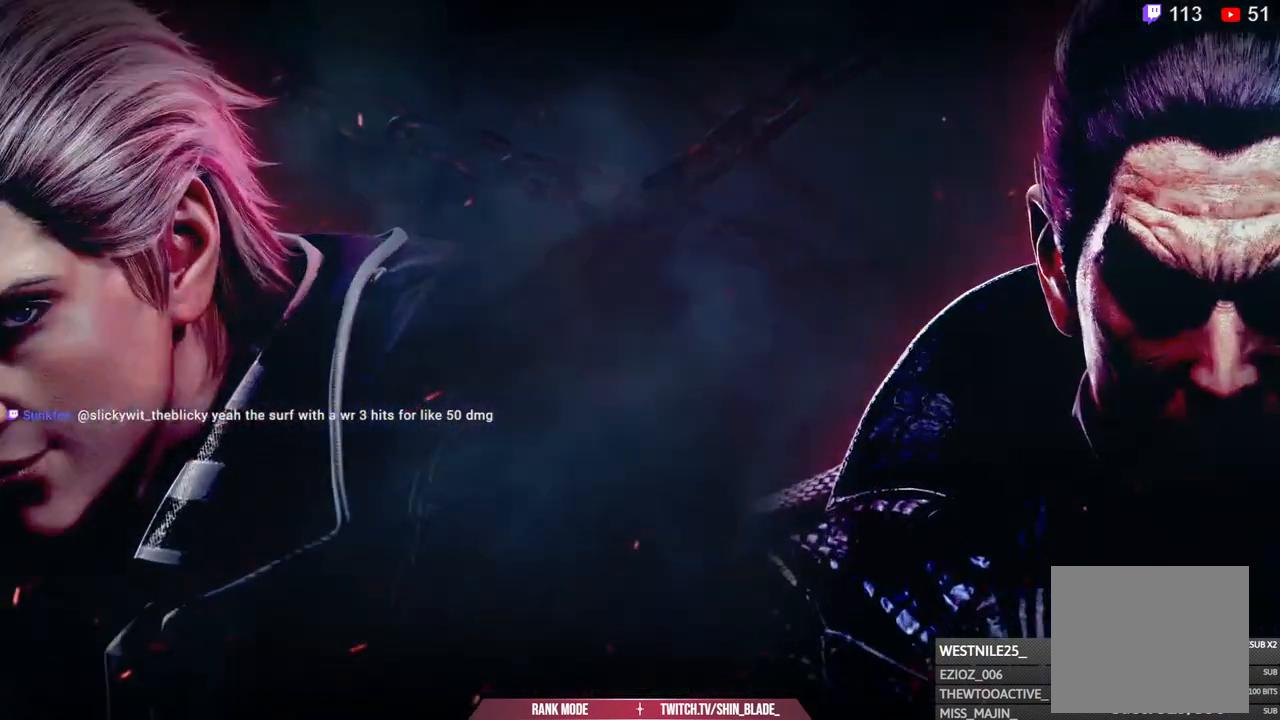
{"buttons": ["CROSS"], "left_stick": "center", "right_stick": "center", "events": [[33, "CROSS", "down"], [167, "CROSS", "up"], [250, "CROSS", "down"], [400, "CROSS", "up"], [483, "CROSS", "down"]]}
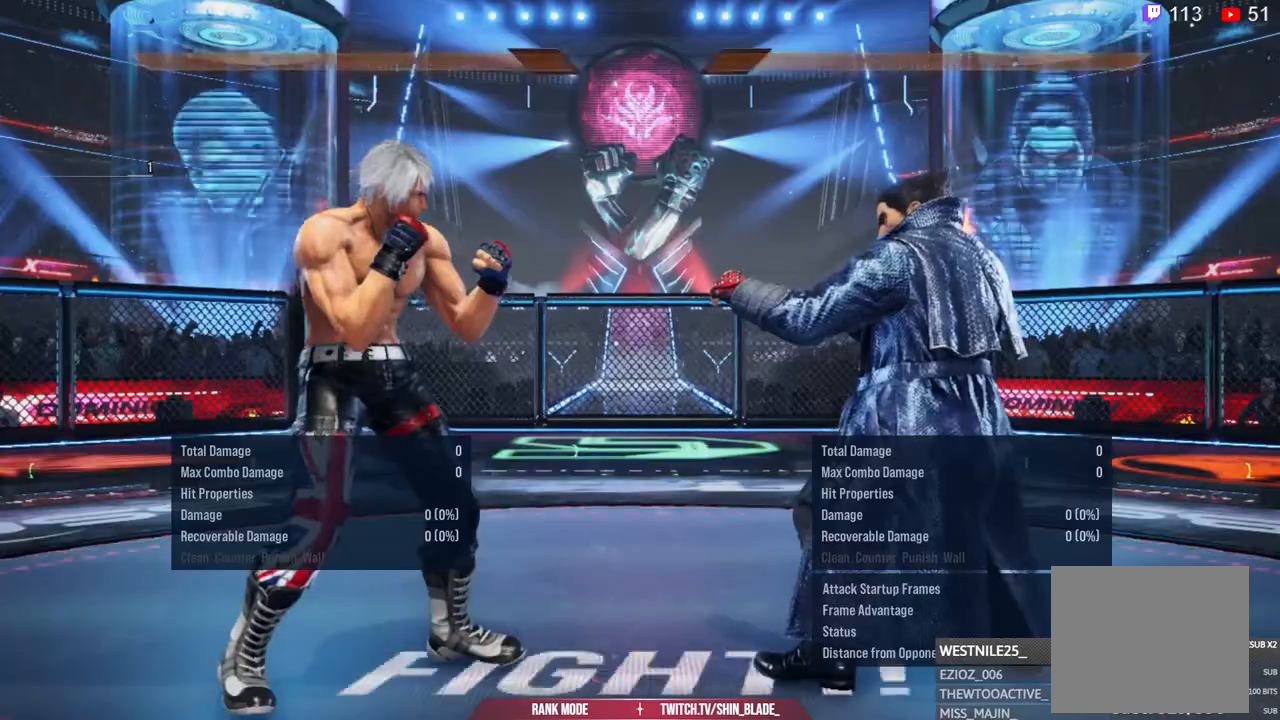
{"buttons": ["CROSS"], "left_stick": "center", "right_stick": "center", "events": [[117, "CROSS", "up"], [217, "CROSS", "down"], [350, "CROSS", "up"], [467, "CROSS", "down"]]}
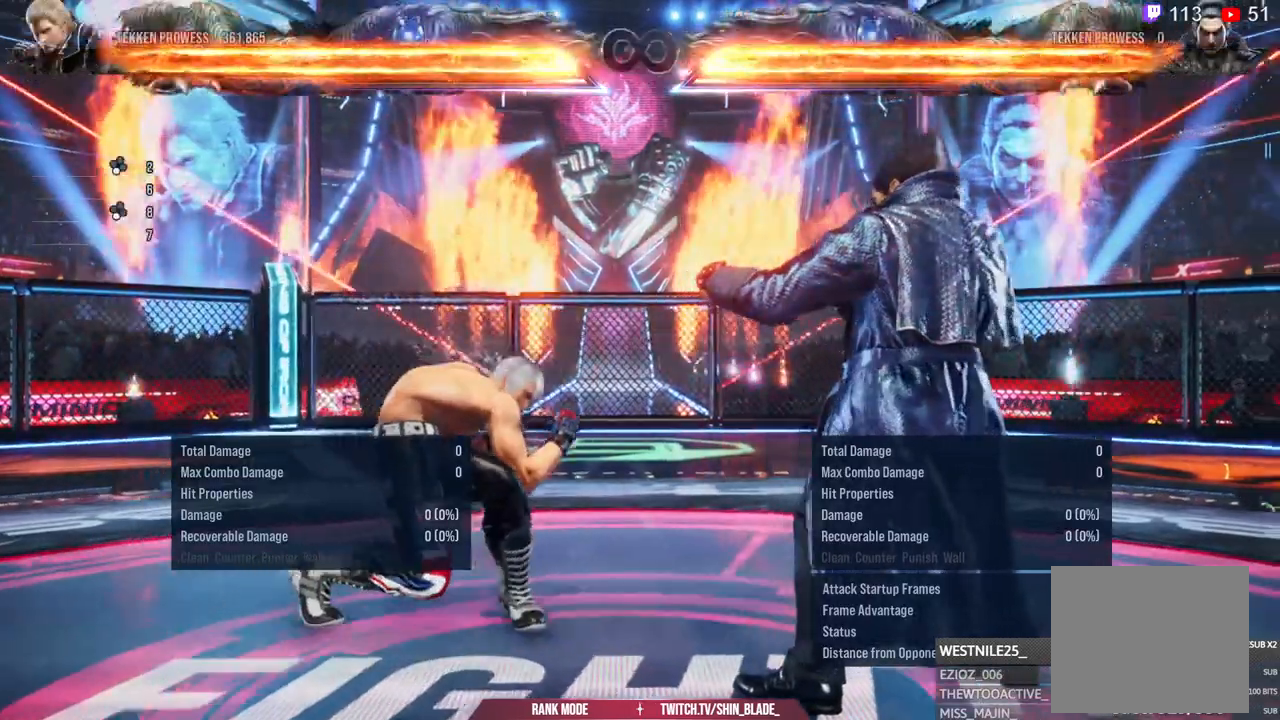
{"buttons": [], "left_stick": "center", "right_stick": "center", "events": [[83, "CROSS", "up"], [167, "CROSS", "down"], [300, "CROSS", "up"]]}